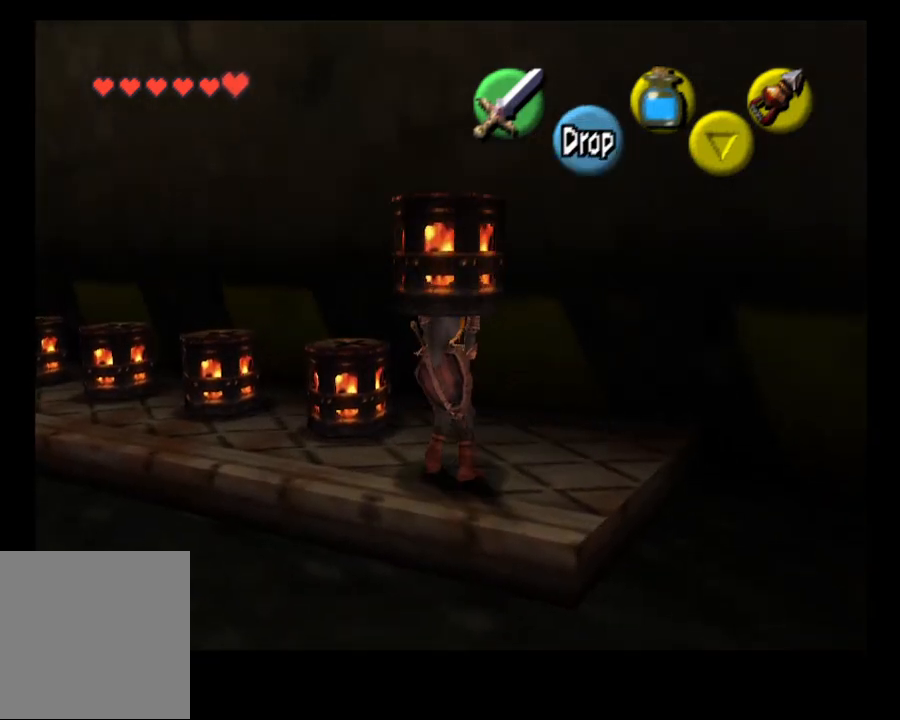
Gameplay with a controller (PlayStation layout); each line is a JSON object with the inputs held at the frame after it. "events" lists button and stick changes between this image and that frame as [ms after this image, input, new state], when the widget could be followed in between. Not read: L1.
{"buttons": [], "left_stick": "left", "right_stick": "center", "events": []}
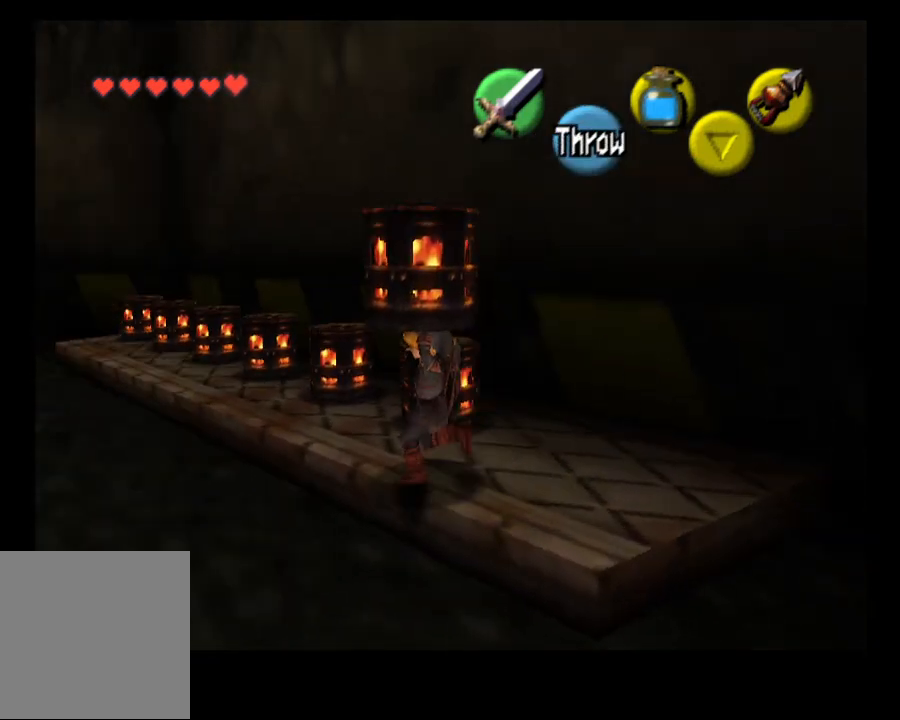
{"buttons": [], "left_stick": "left", "right_stick": "center", "events": []}
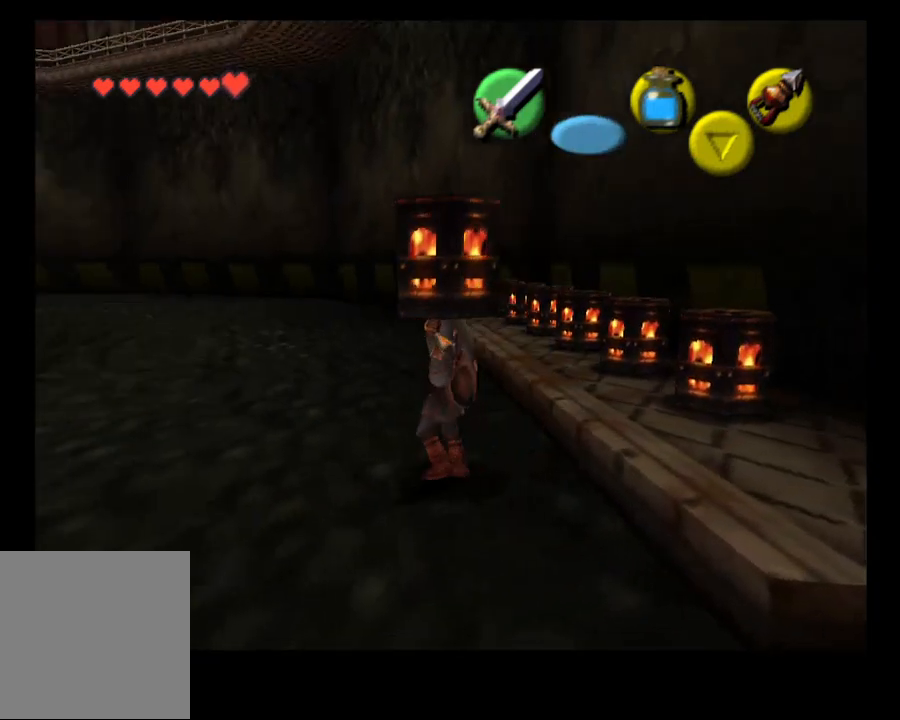
{"buttons": [], "left_stick": "up-left", "right_stick": "center", "events": [[167, "left_stick", "up-left"]]}
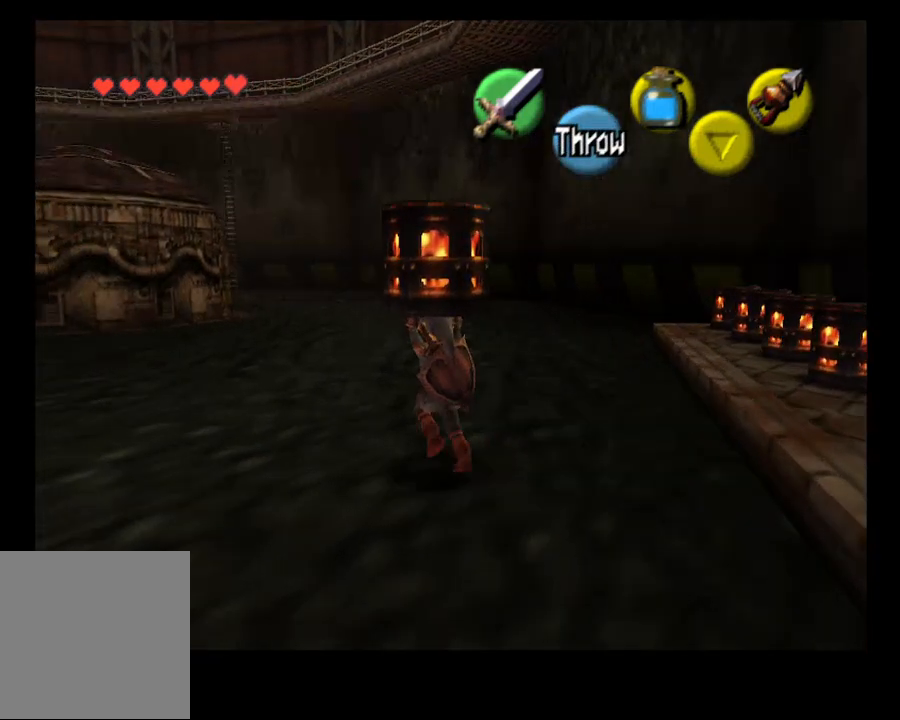
{"buttons": [], "left_stick": "up-left", "right_stick": "center", "events": []}
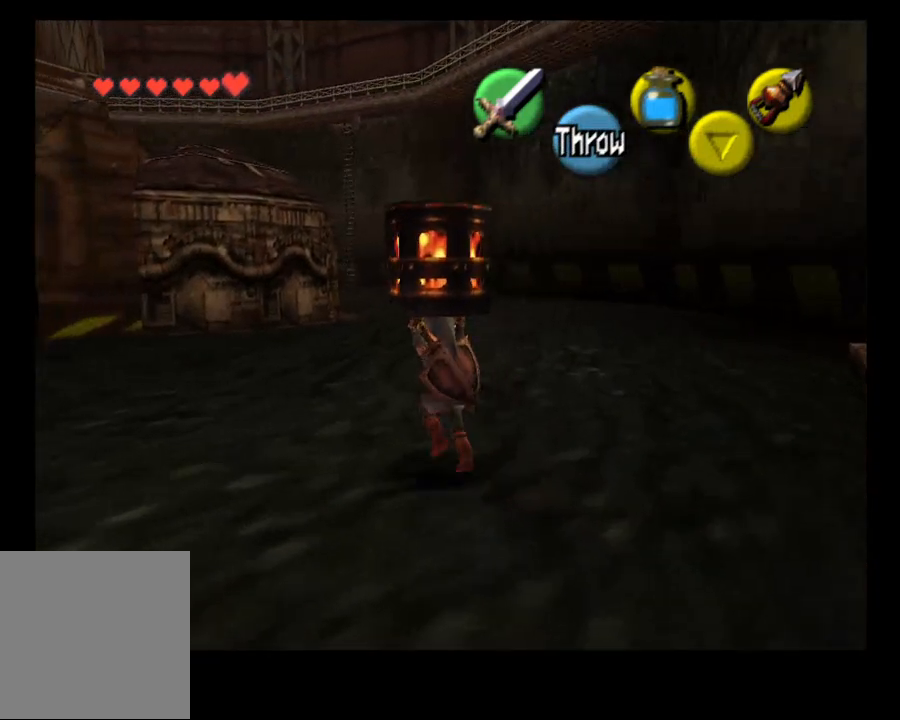
{"buttons": [], "left_stick": "left", "right_stick": "center", "events": [[300, "left_stick", "left"]]}
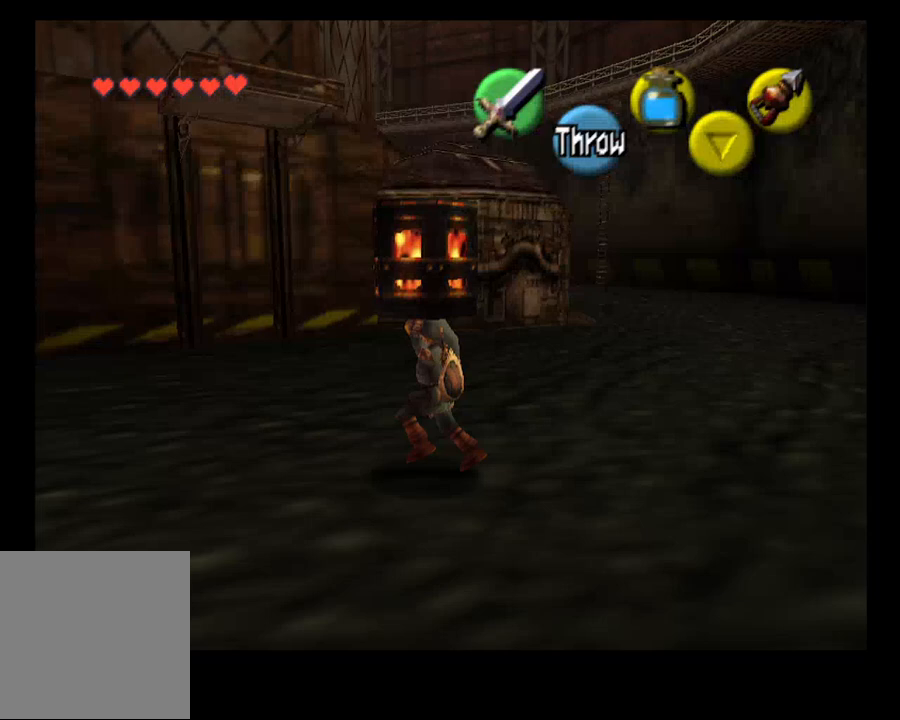
{"buttons": [], "left_stick": "center", "right_stick": "center", "events": [[333, "left_stick", "center"]]}
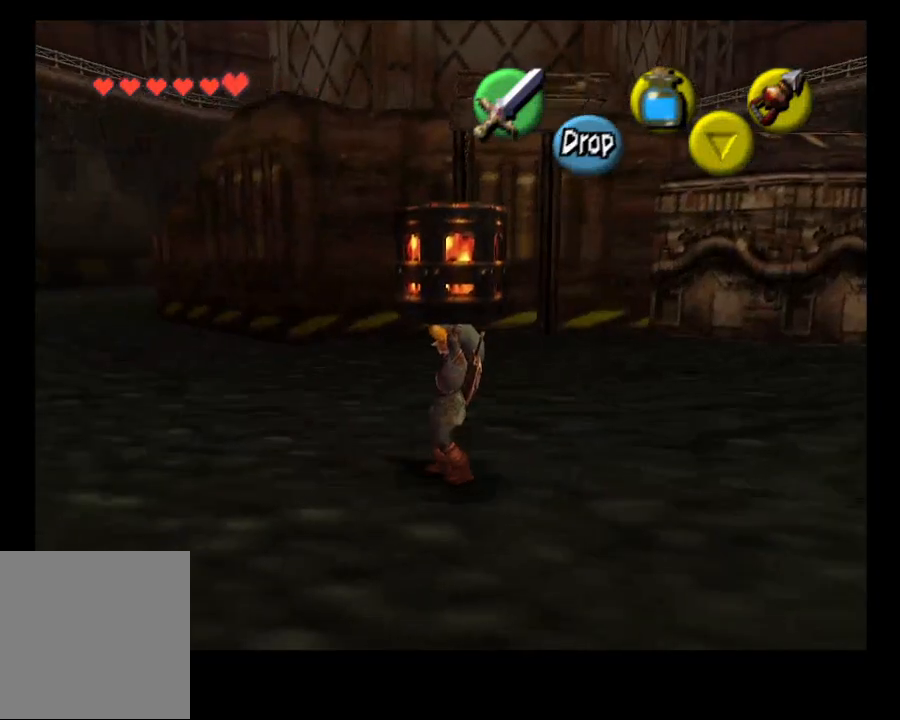
{"buttons": [], "left_stick": "right", "right_stick": "center", "events": [[200, "left_stick", "right"]]}
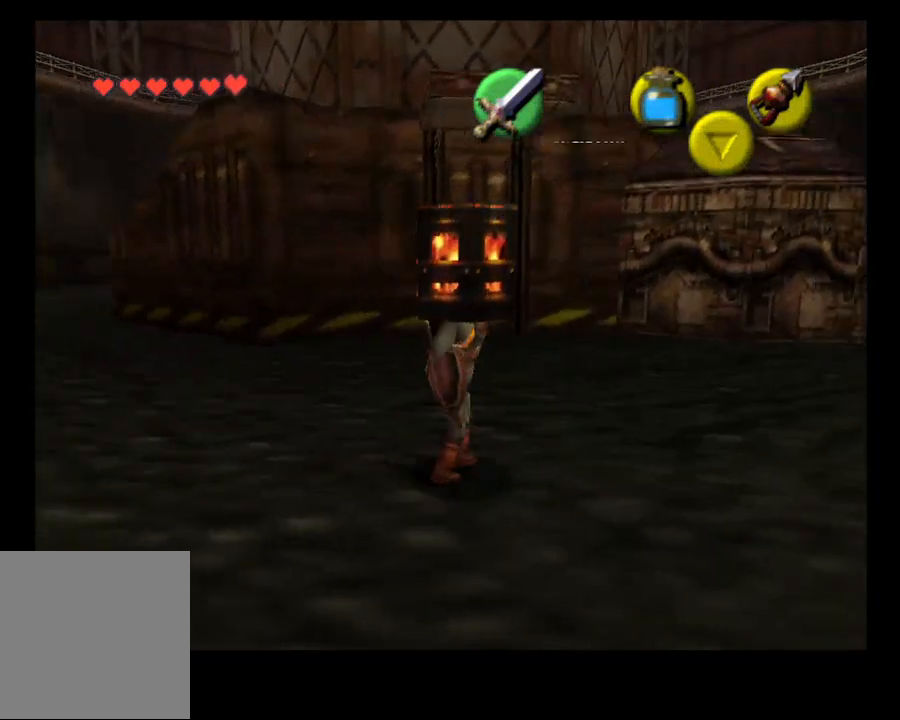
{"buttons": [], "left_stick": "right", "right_stick": "center", "events": []}
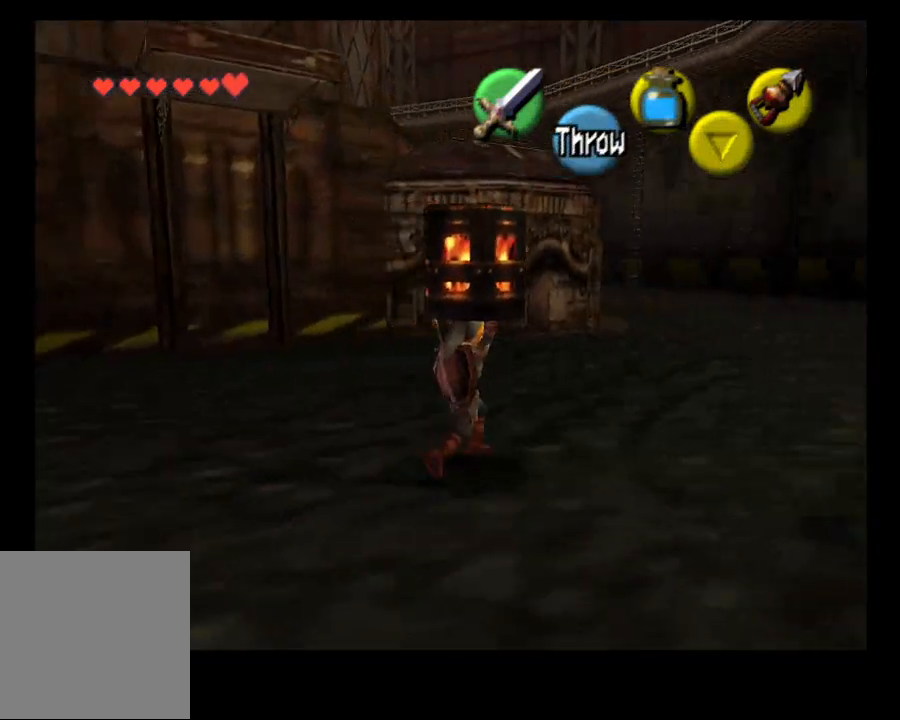
{"buttons": [], "left_stick": "up-right", "right_stick": "center", "events": [[367, "left_stick", "up-right"]]}
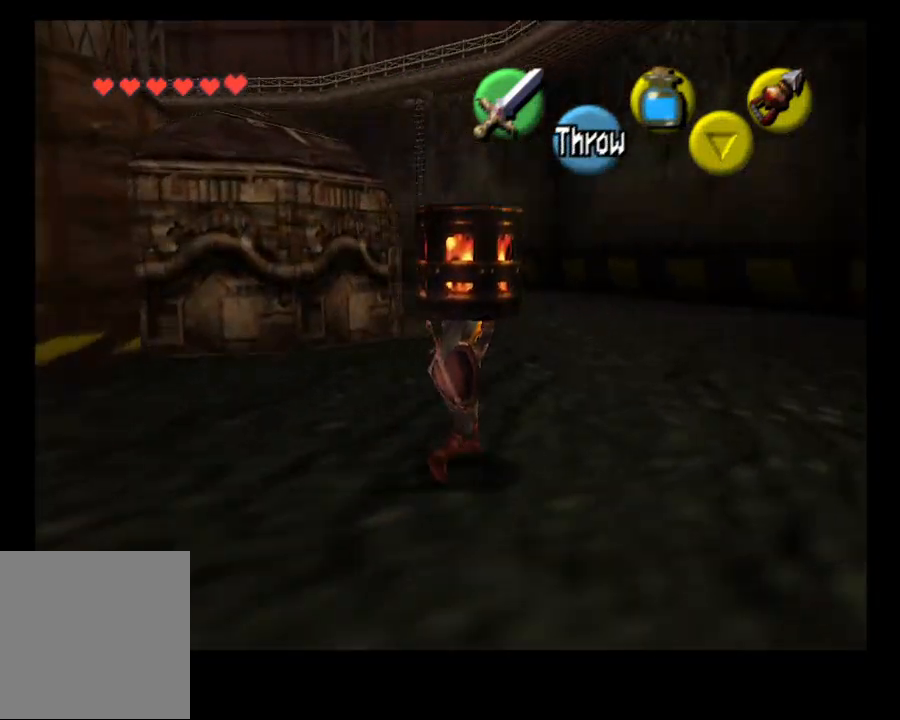
{"buttons": [], "left_stick": "up-right", "right_stick": "center", "events": []}
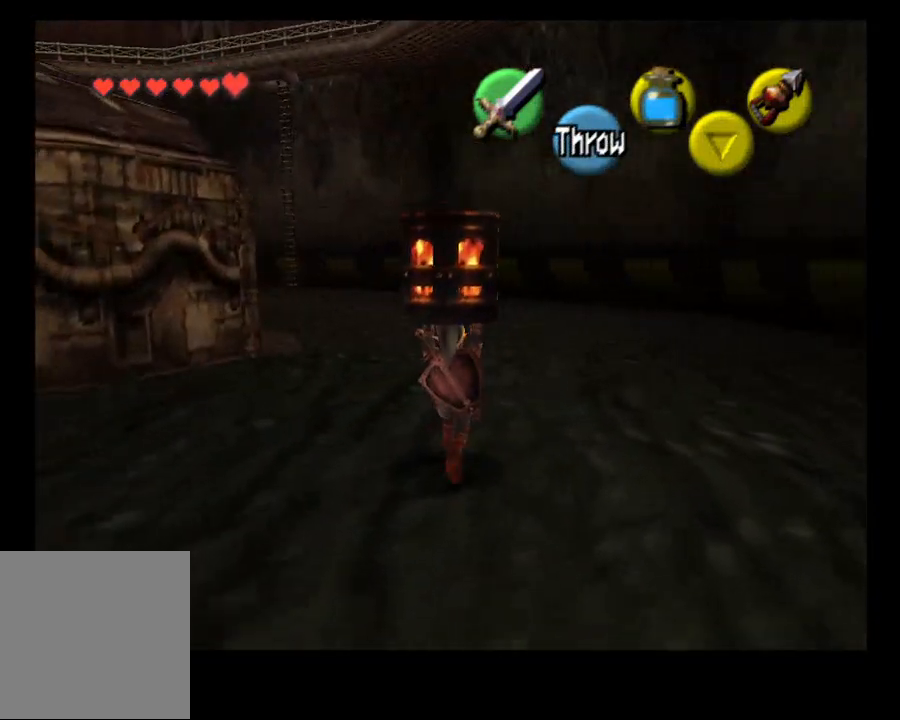
{"buttons": [], "left_stick": "up", "right_stick": "center", "events": [[467, "left_stick", "up"]]}
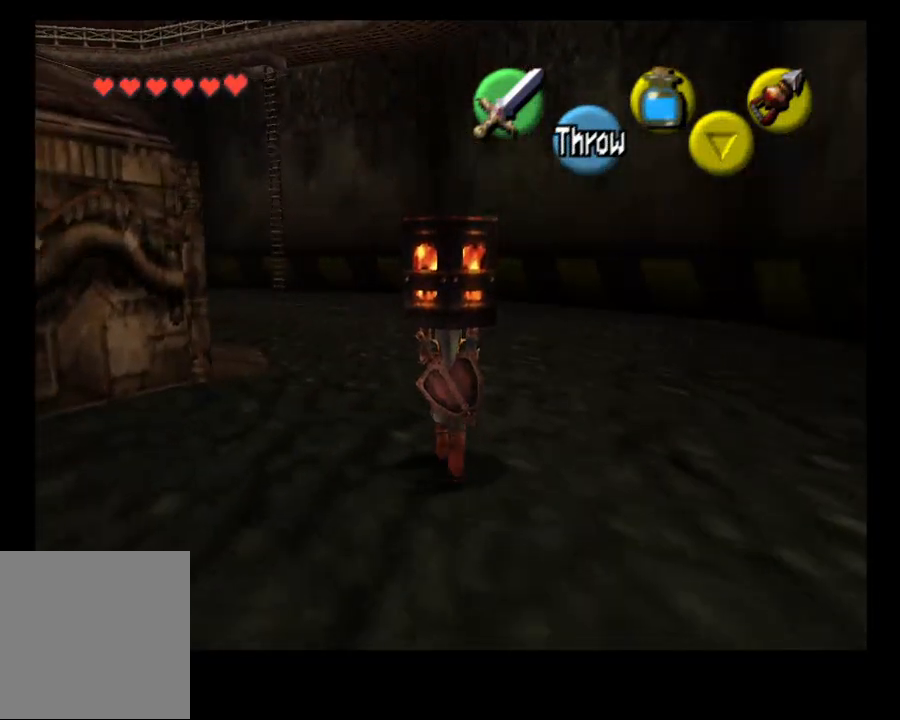
{"buttons": [], "left_stick": "up", "right_stick": "center", "events": []}
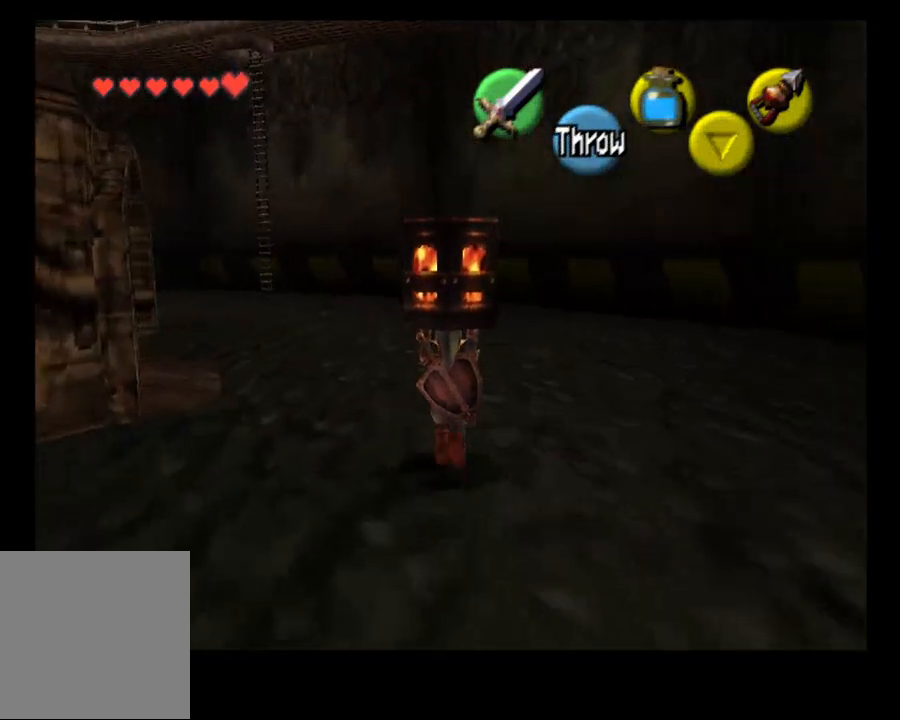
{"buttons": [], "left_stick": "up", "right_stick": "center", "events": []}
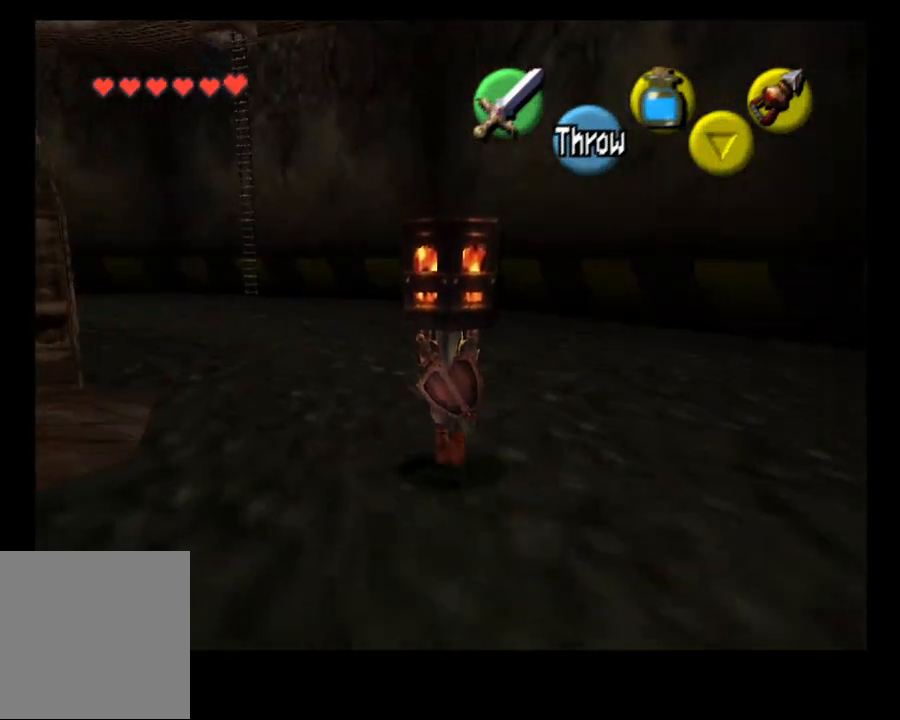
{"buttons": [], "left_stick": "up-left", "right_stick": "center", "events": [[367, "left_stick", "up-left"]]}
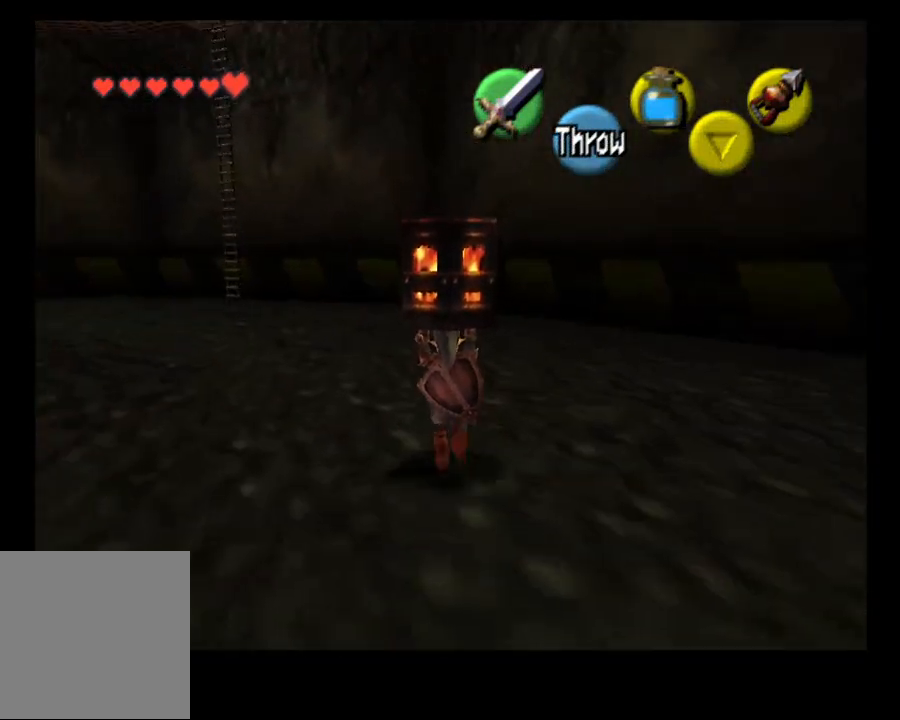
{"buttons": [], "left_stick": "center", "right_stick": "center", "events": [[67, "left_stick", "left"], [167, "L2", "down"], [267, "left_stick", "center"], [333, "L2", "up"]]}
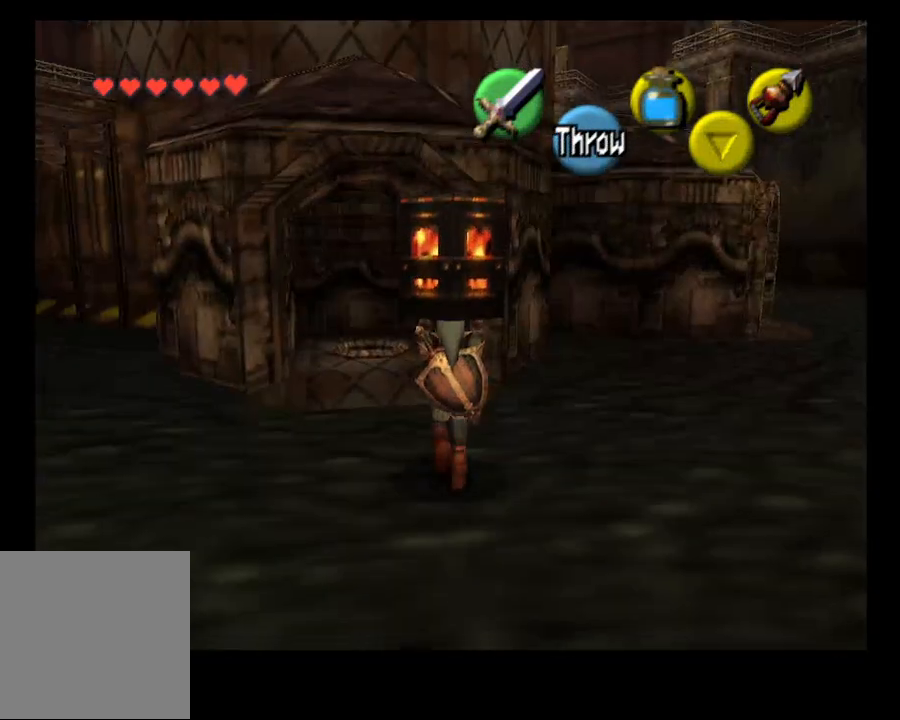
{"buttons": ["SELECT"], "left_stick": "center", "right_stick": "center", "events": [[467, "SELECT", "down"]]}
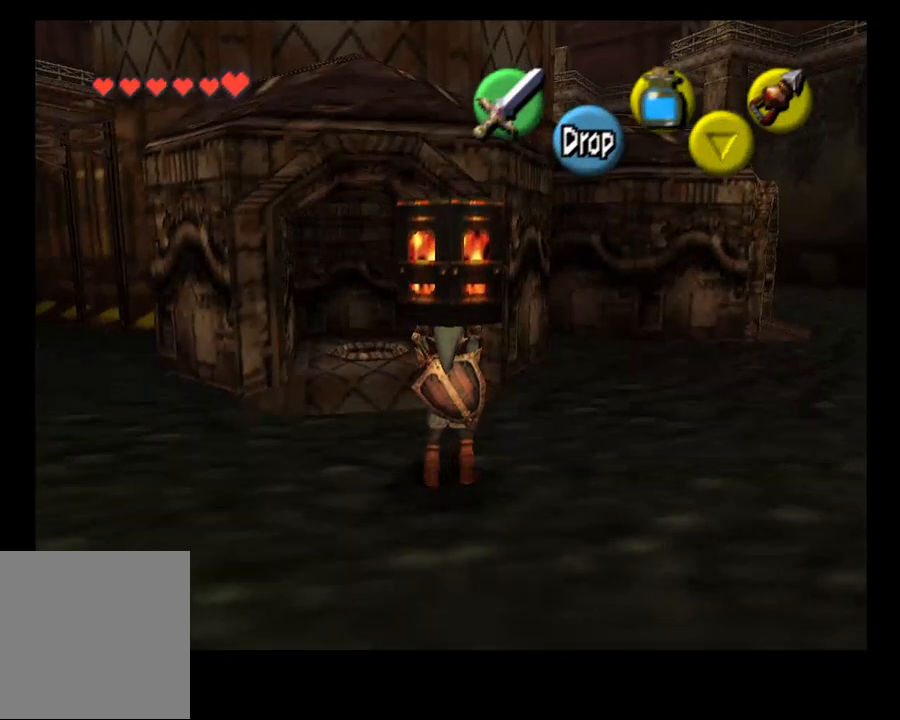
{"buttons": [], "left_stick": "up", "right_stick": "center", "events": [[100, "SELECT", "up"], [167, "left_stick", "up-left"], [500, "left_stick", "up"]]}
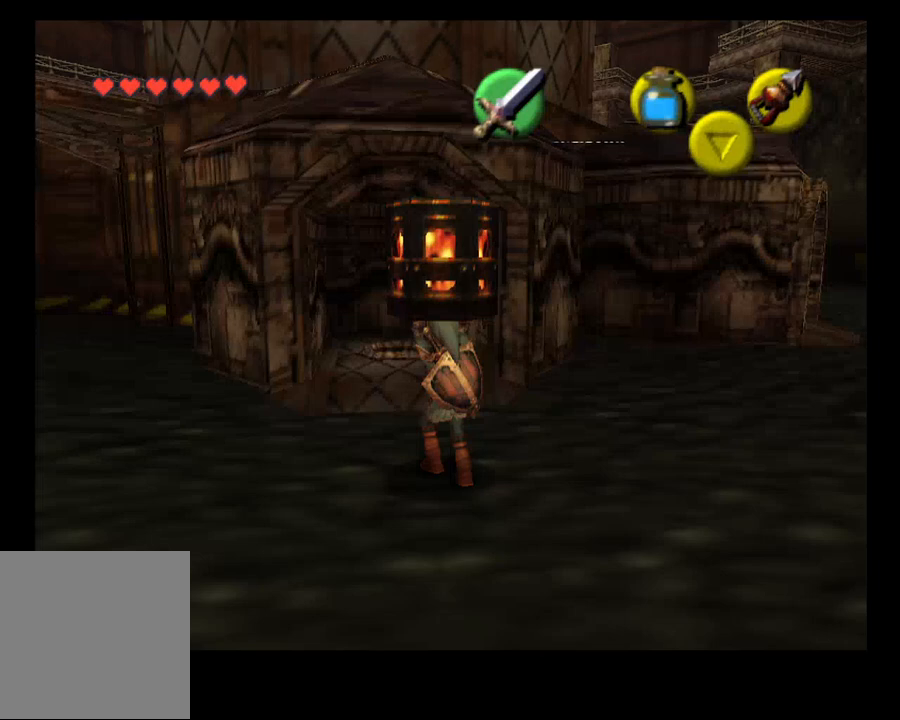
{"buttons": [], "left_stick": "up", "right_stick": "center", "events": []}
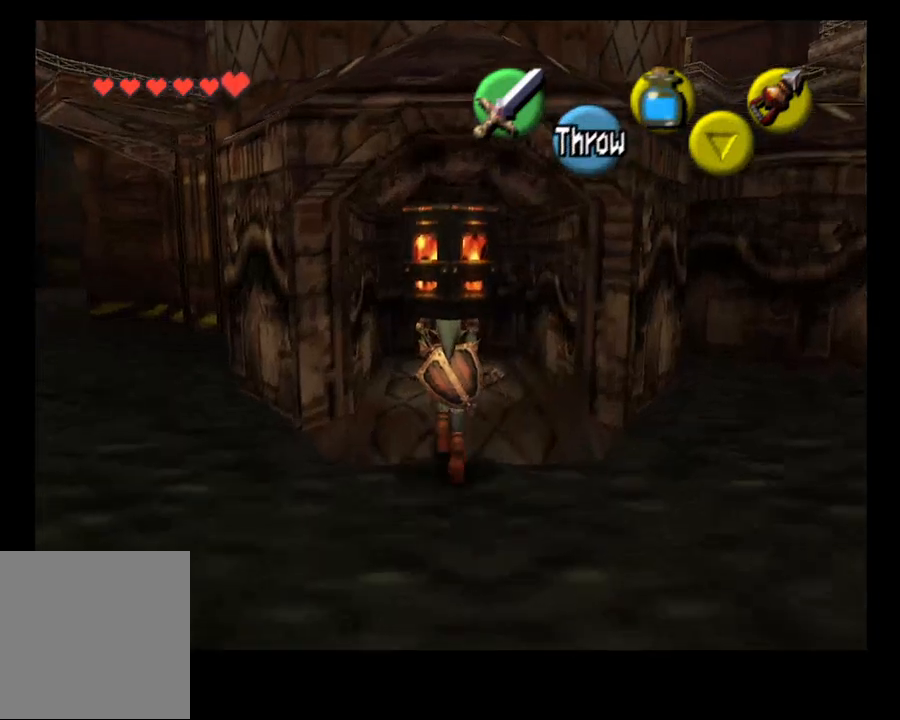
{"buttons": [], "left_stick": "center", "right_stick": "center", "events": [[367, "left_stick", "center"]]}
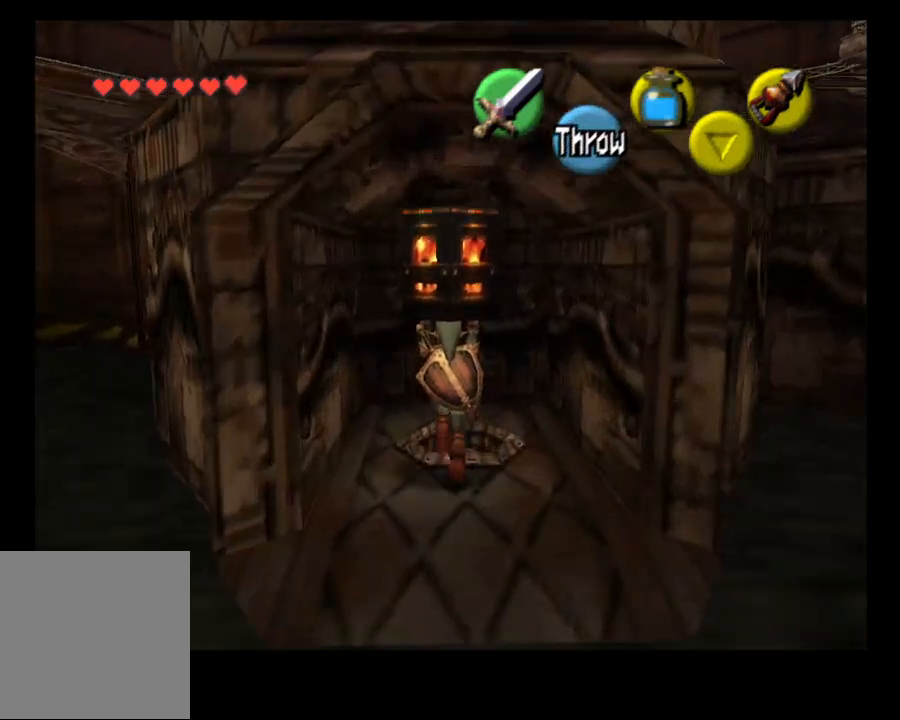
{"buttons": [], "left_stick": "down", "right_stick": "center", "events": [[33, "CROSS", "down"], [167, "CROSS", "up"], [400, "left_stick", "down"]]}
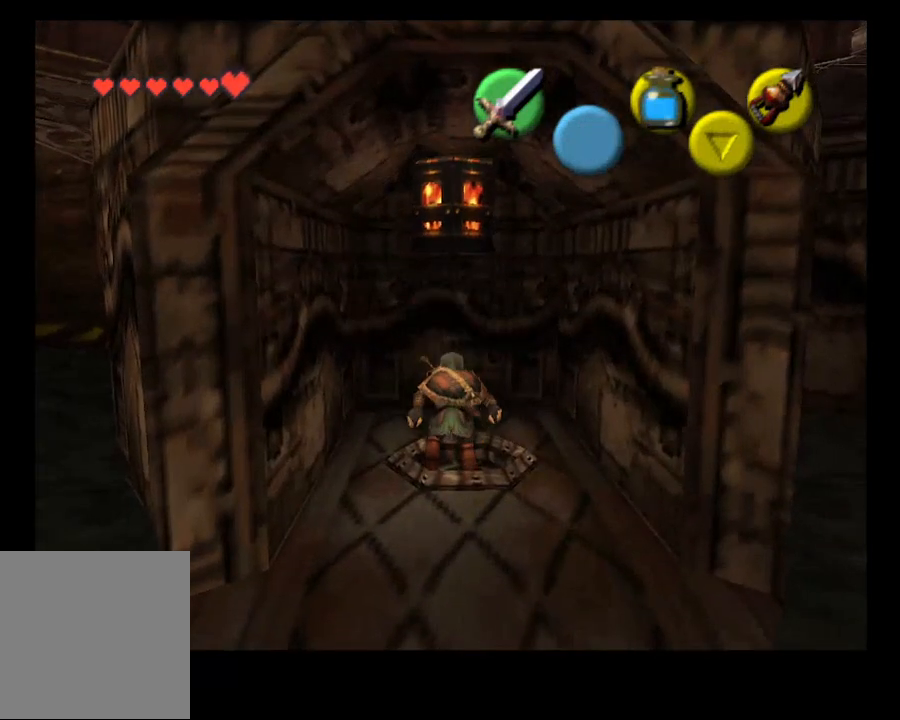
{"buttons": [], "left_stick": "center", "right_stick": "center", "events": [[333, "left_stick", "center"]]}
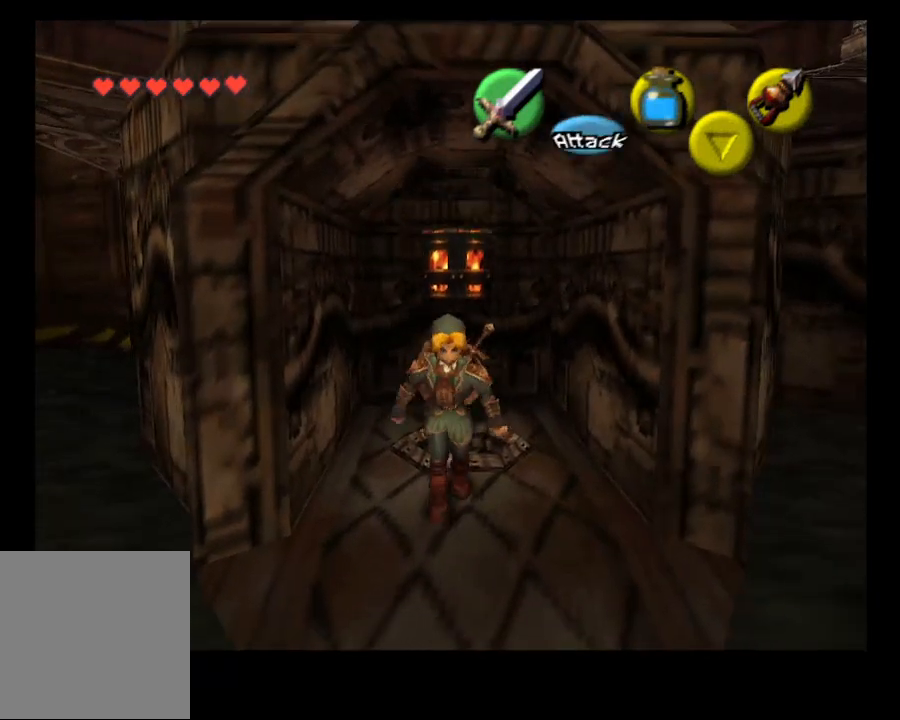
{"buttons": [], "left_stick": "down", "right_stick": "center", "events": [[367, "left_stick", "down"]]}
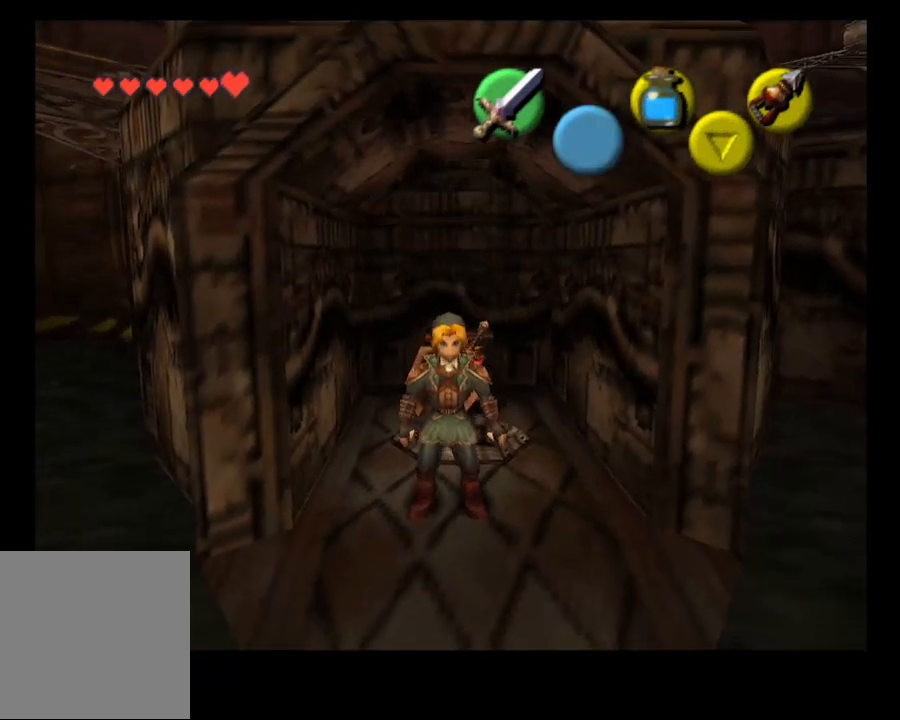
{"buttons": [], "left_stick": "down", "right_stick": "center", "events": [[267, "left_stick", "down-right"], [367, "left_stick", "down"]]}
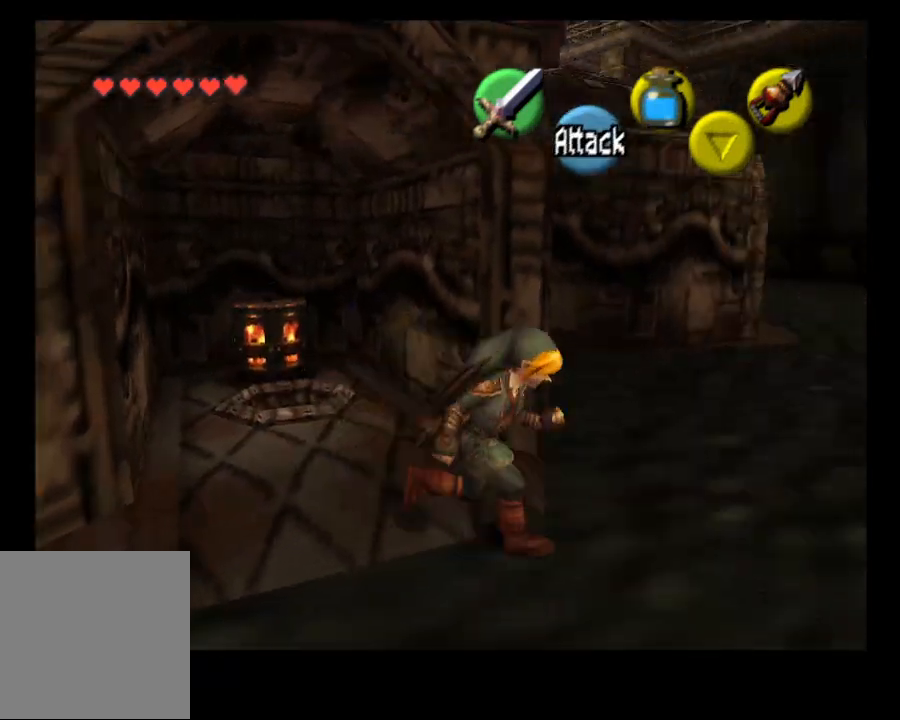
{"buttons": [], "left_stick": "up-left", "right_stick": "center", "events": [[167, "left_stick", "up-left"]]}
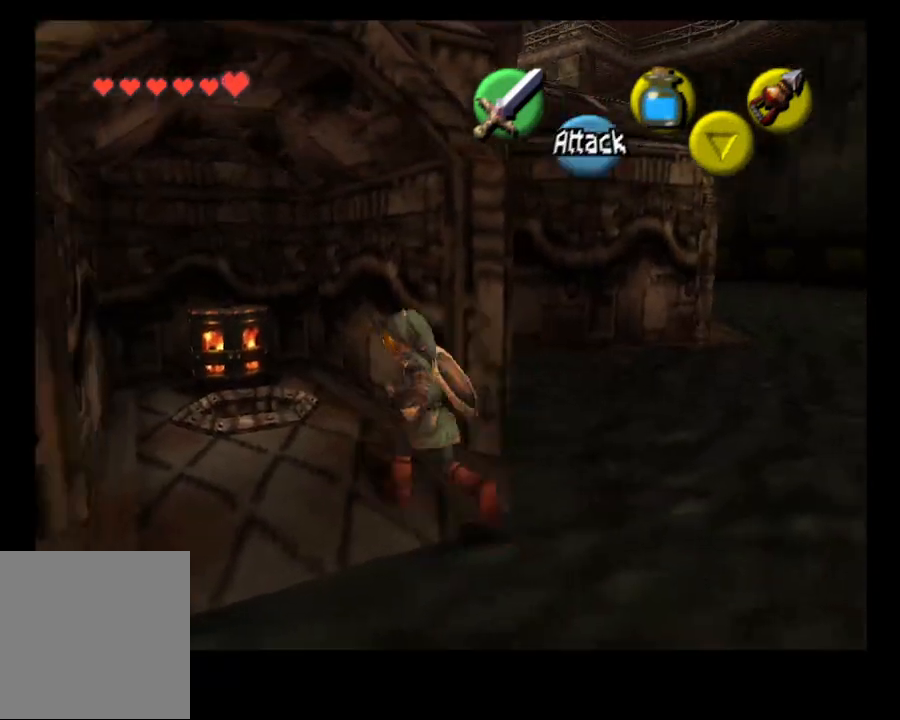
{"buttons": [], "left_stick": "up-left", "right_stick": "center", "events": []}
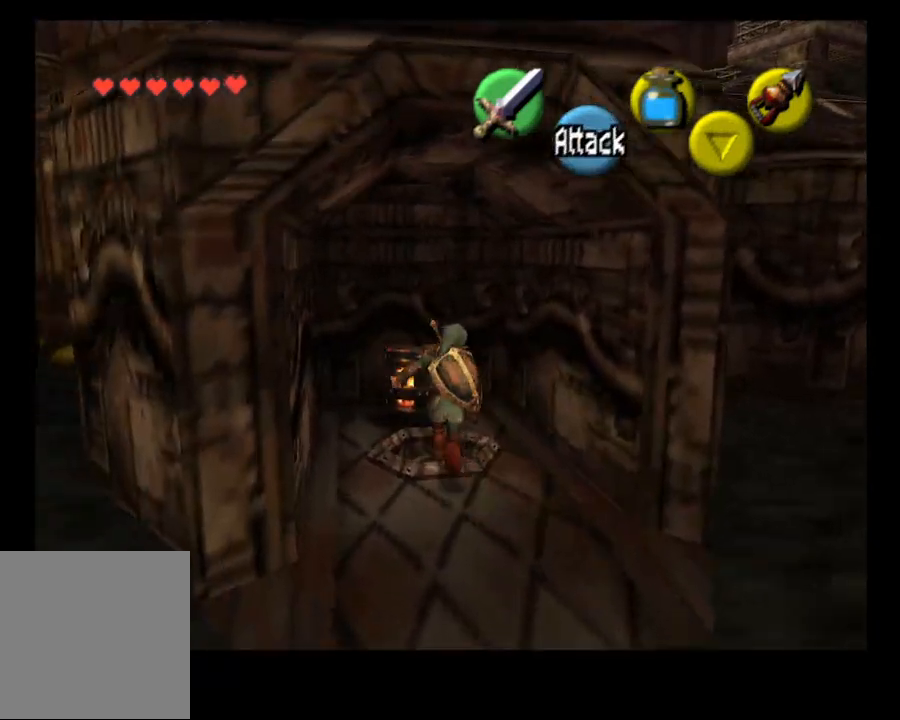
{"buttons": [], "left_stick": "center", "right_stick": "center"}
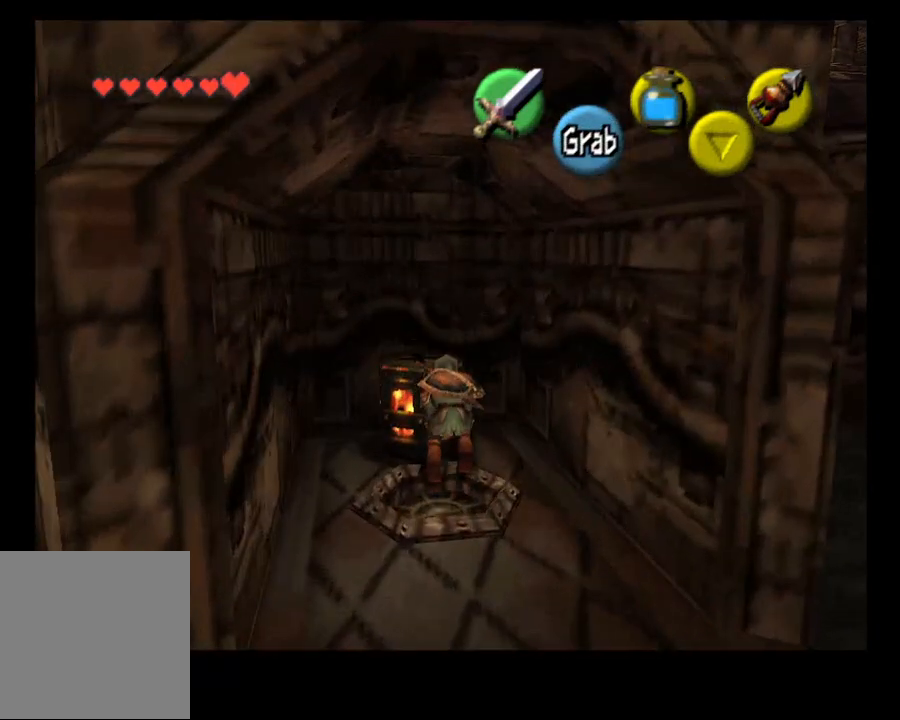
{"buttons": [], "left_stick": "center", "right_stick": "center", "events": [[367, "left_stick", "down"], [500, "left_stick", "center"]]}
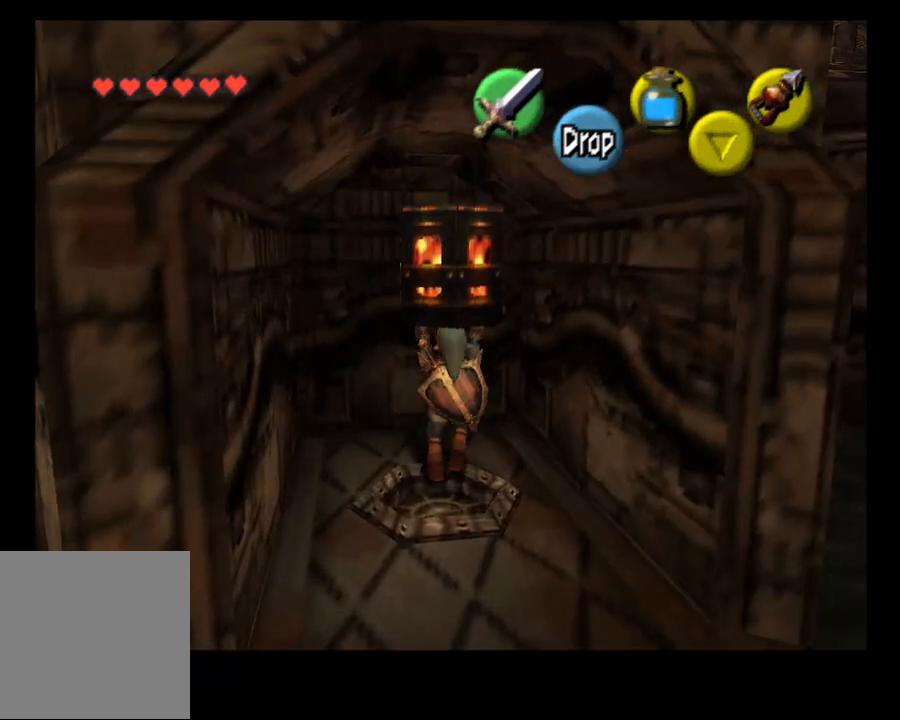
{"buttons": [], "left_stick": "down", "right_stick": "center", "events": [[367, "left_stick", "down"]]}
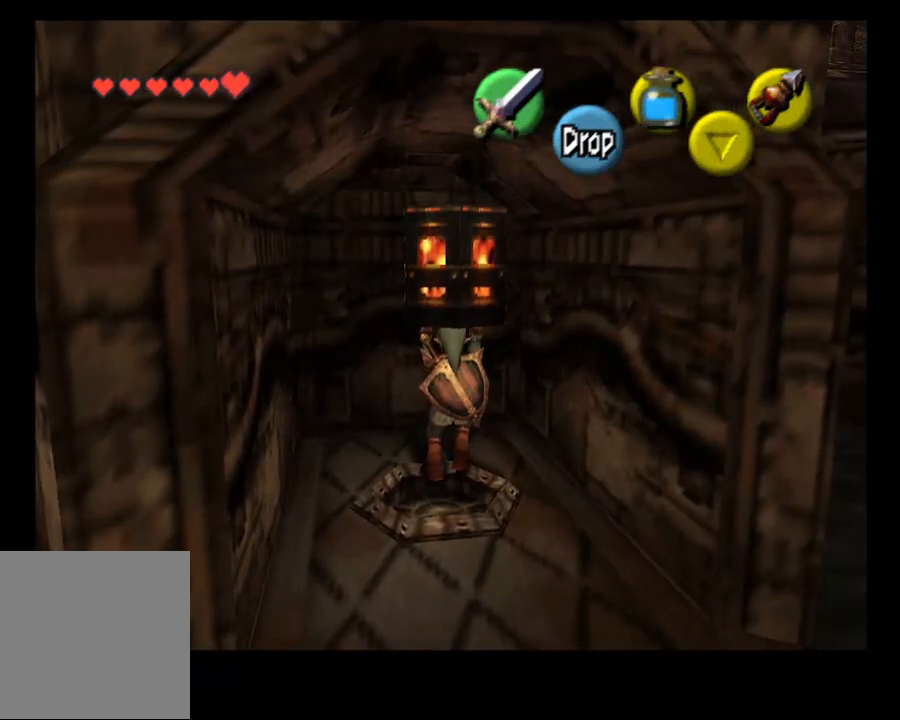
{"buttons": [], "left_stick": "center", "right_stick": "center", "events": [[233, "left_stick", "center"]]}
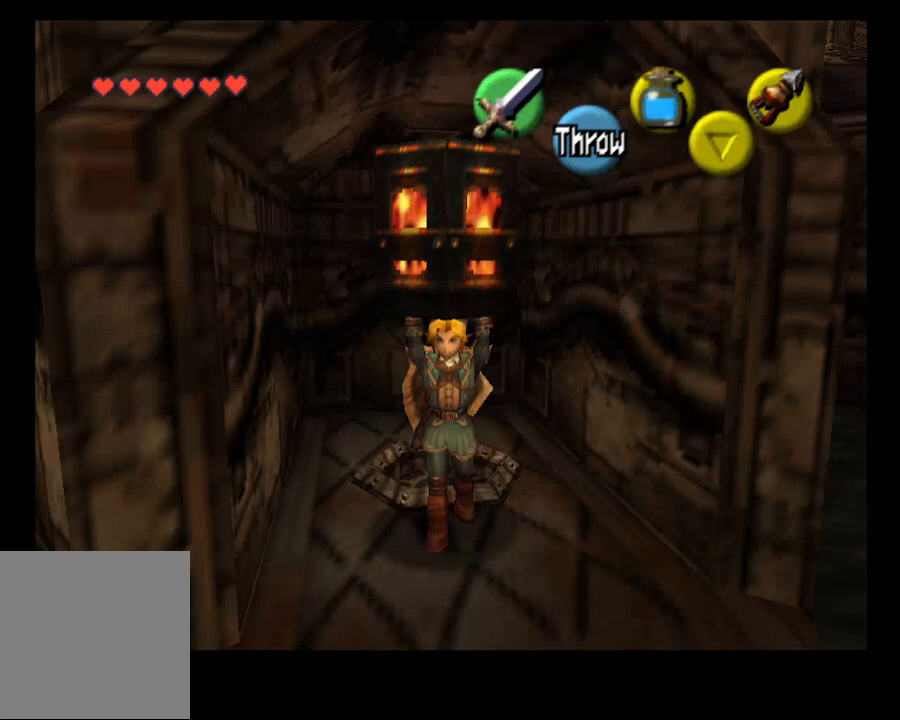
{"buttons": [], "left_stick": "up", "right_stick": "center", "events": [[400, "left_stick", "up"]]}